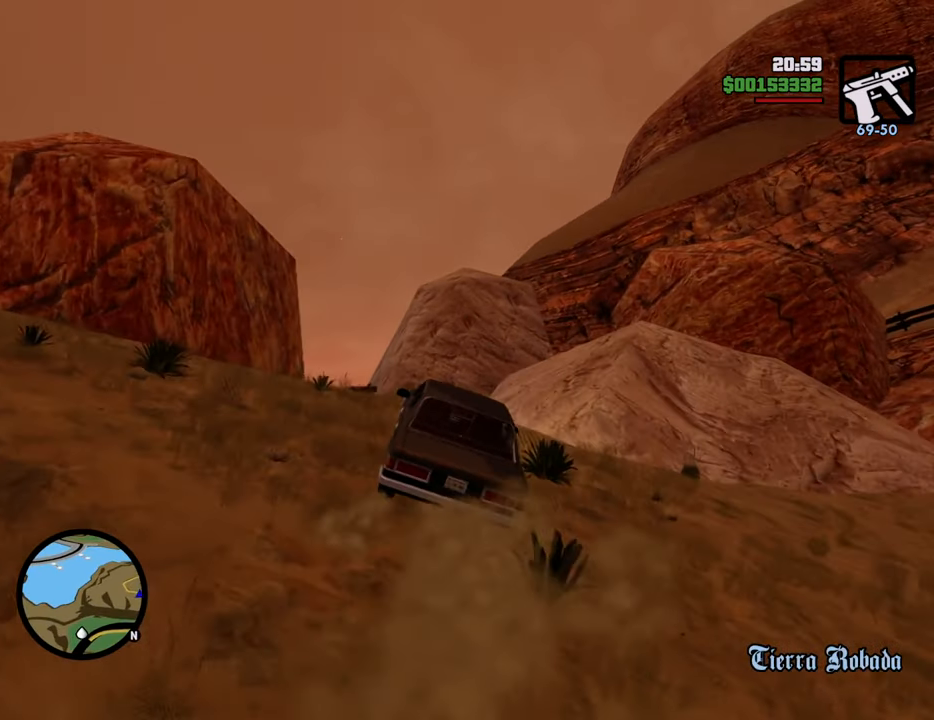
Gameplay with keyboard and mouse; each line is a JSON object with the keys and mouse buttons held at the frame after it. "events" lists presses ("down") and releases ("up") of "1", "2", "3", "4", "5", "6", "8", "a", "alt", "c", "ctrl", "d", "down", "e", "escape", "f", "f1", "f2", "f3", "g", "h", "left", "num2", "q", "r", "right", "s", "shift", "space", "t", "tab", "up", "v", "w", "x", "z", "mouse_left", "mouse_middle", "mouse_right", "mouse_wheel_up" and "mouse_wheel_down" between this image and that frame as [ms after this image, input, new state], when the widget could be followed in between. "mouse_left", "mouse_middle", "mouse_right", "mouse_wheel_up", "mouse_wheel_down" = the "left", "middle", "right", "wheel_up", "wheel_down" buttons of the "mouse" list. No other keys are recorded. Mouse movement is not recorded.
{"keys": ["w"], "mouse": [], "events": [[134, "a", "up"]]}
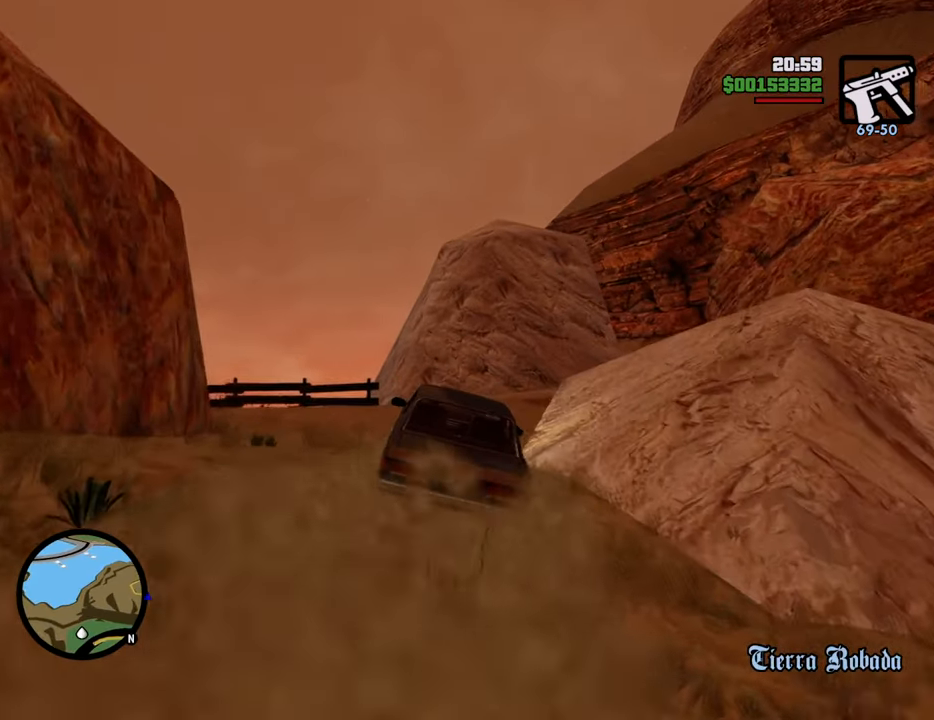
{"keys": ["w"], "mouse": [], "events": [[301, "d", "down"], [384, "d", "up"]]}
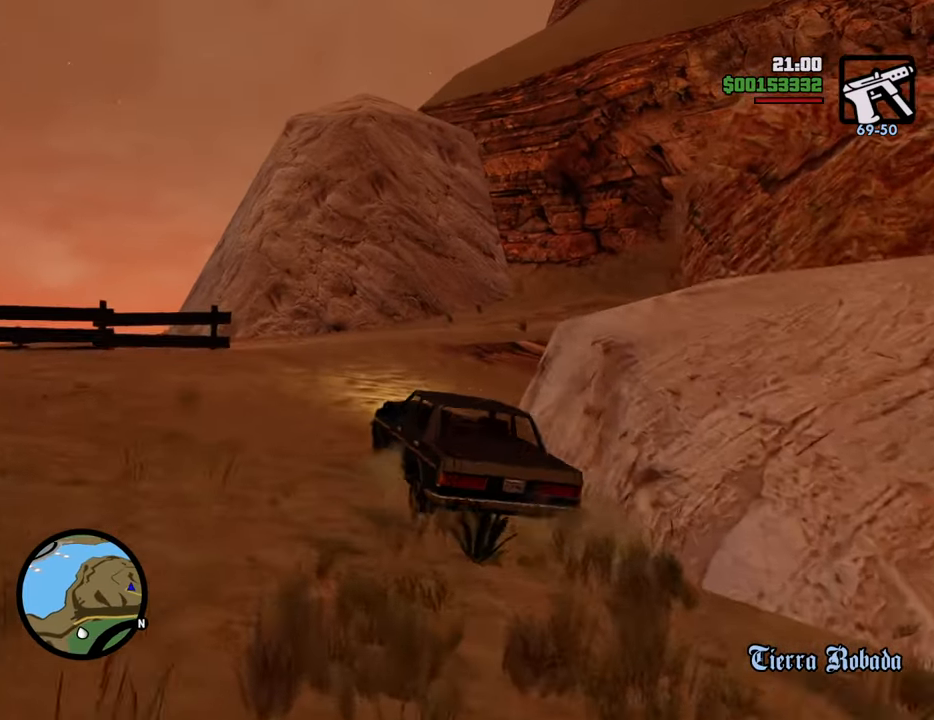
{"keys": ["d", "w"], "mouse": [], "events": [[401, "d", "down"]]}
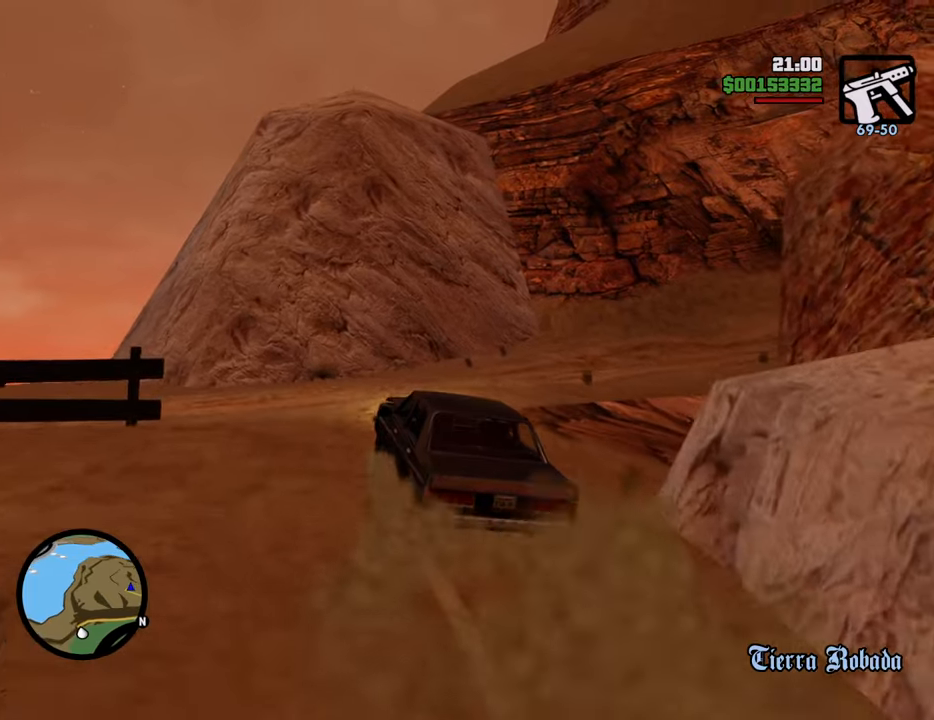
{"keys": ["d"], "mouse": [], "events": [[134, "w", "up"]]}
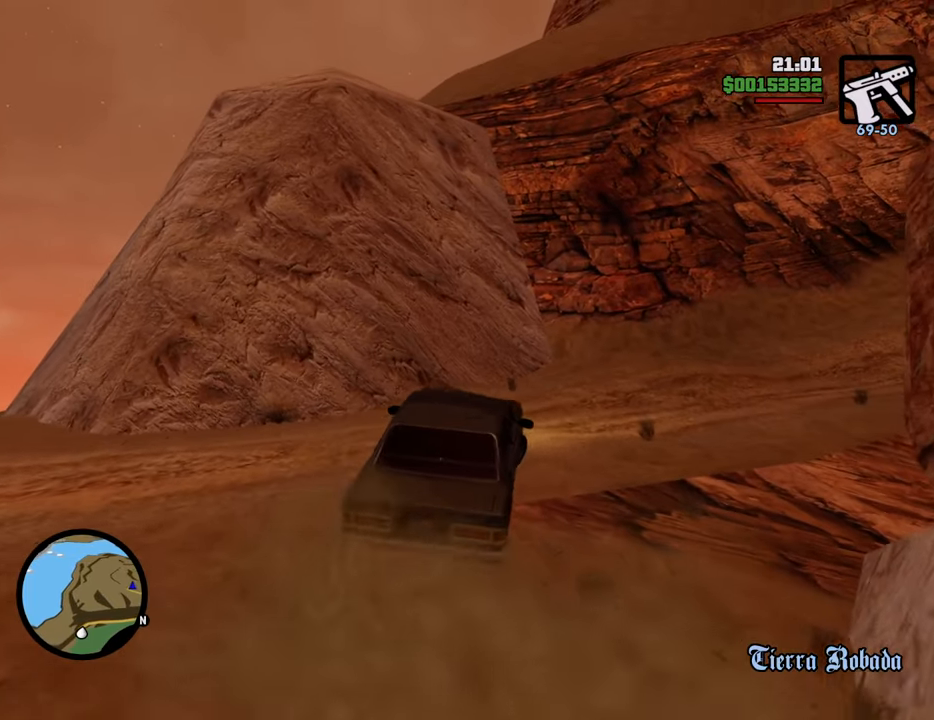
{"keys": ["d", "w"], "mouse": [], "events": [[117, "w", "down"], [318, "d", "up"], [401, "d", "down"]]}
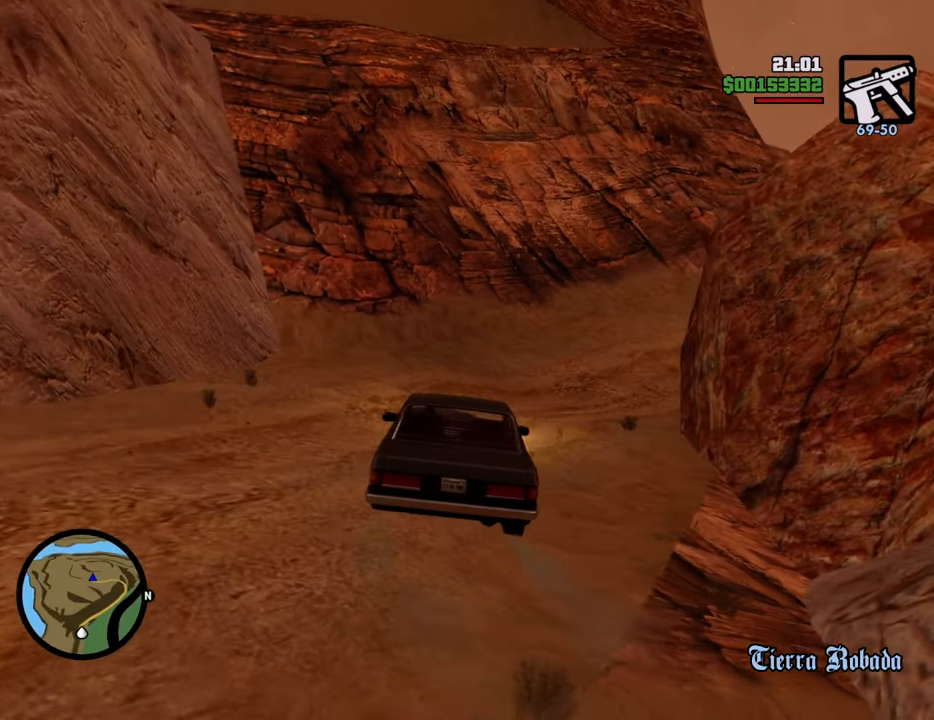
{"keys": ["a", "w"], "mouse": [], "events": [[183, "d", "up"], [384, "a", "down"]]}
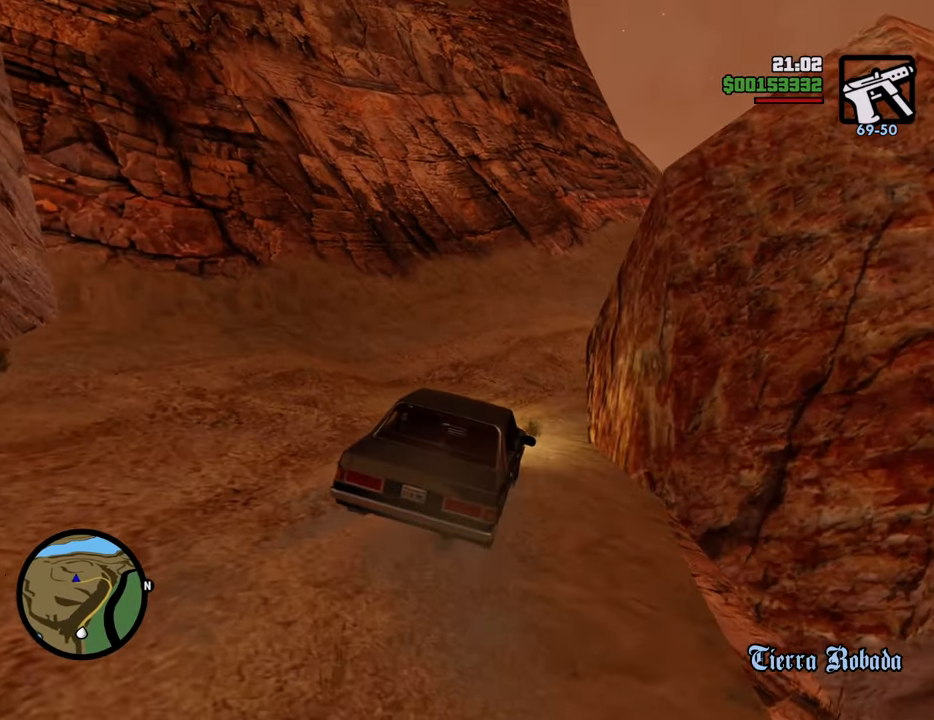
{"keys": ["w"], "mouse": [], "events": [[16, "a", "up"], [250, "d", "down"], [351, "d", "up"]]}
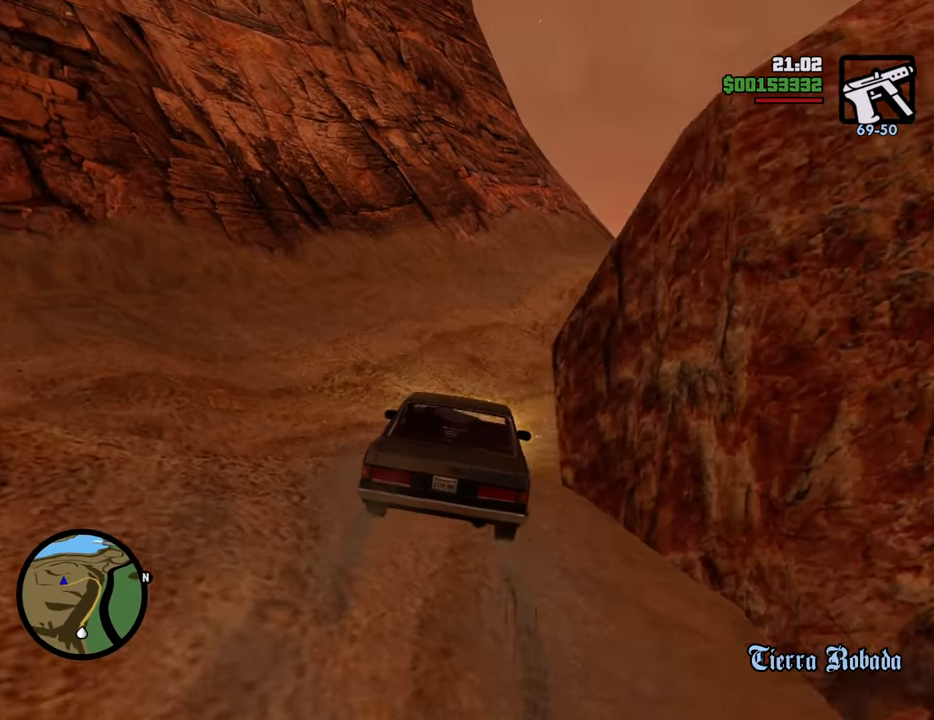
{"keys": ["w"], "mouse": [], "events": [[167, "6", "down"], [317, "6", "up"], [367, "6", "down"], [367, "d", "down"], [451, "6", "up"], [451, "d", "up"]]}
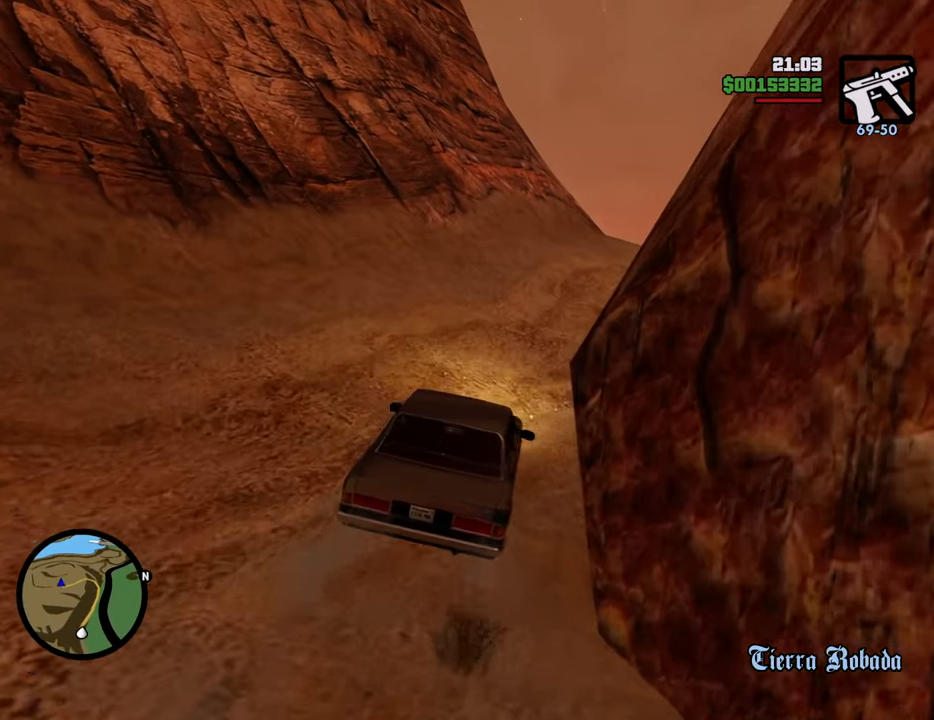
{"keys": ["w"], "mouse": [], "events": [[50, "6", "down"], [134, "6", "up"], [234, "6", "down"], [284, "6", "up"], [368, "6", "down"], [468, "6", "up"]]}
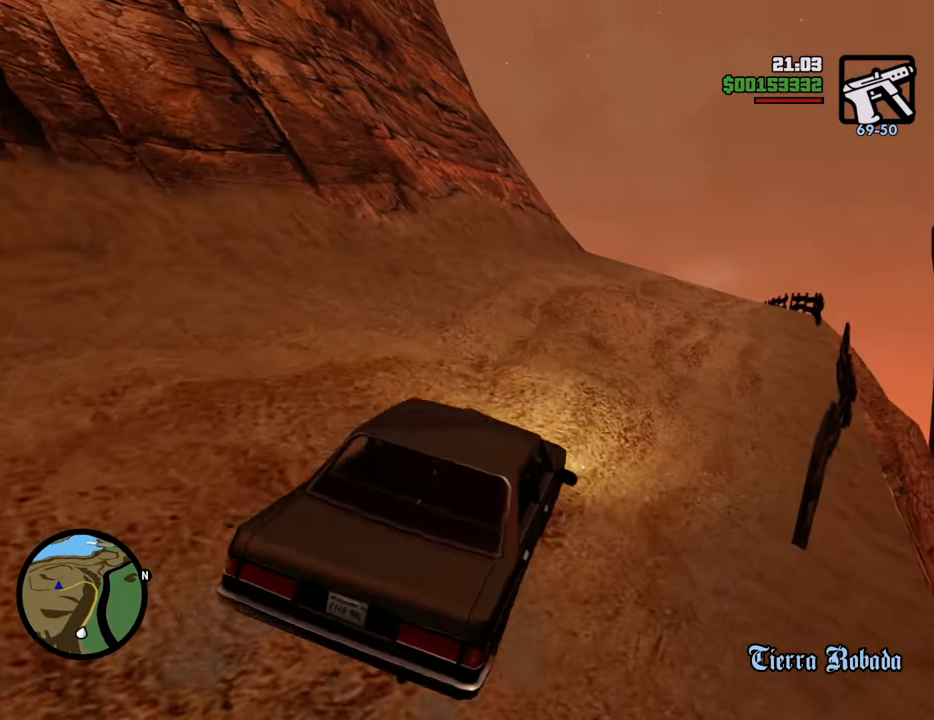
{"keys": ["w"], "mouse": [], "events": [[17, "6", "down"], [117, "6", "up"]]}
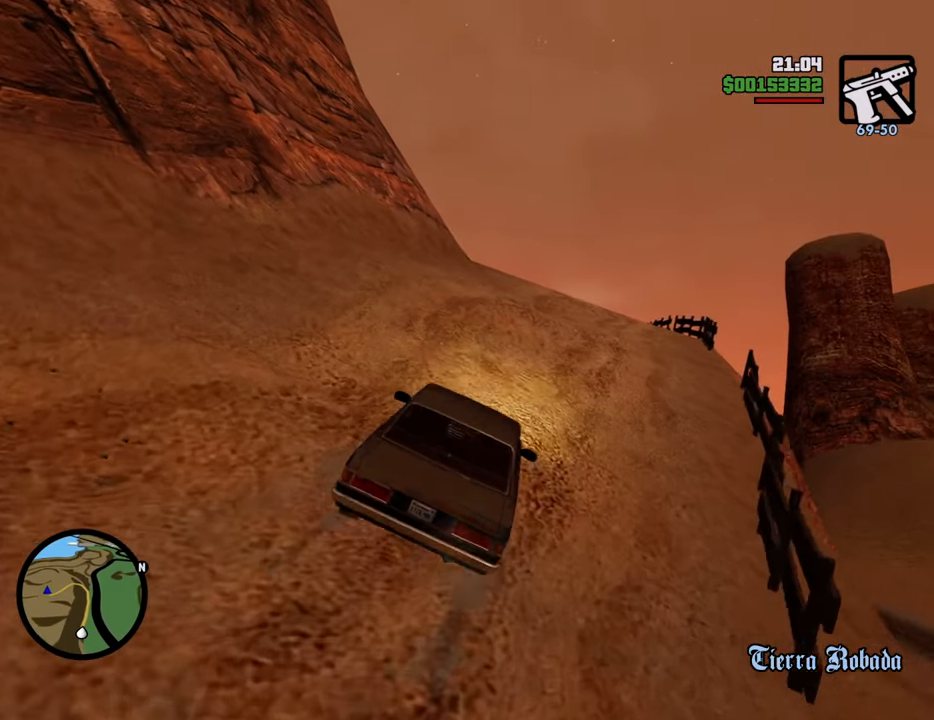
{"keys": ["w"], "mouse": [], "events": []}
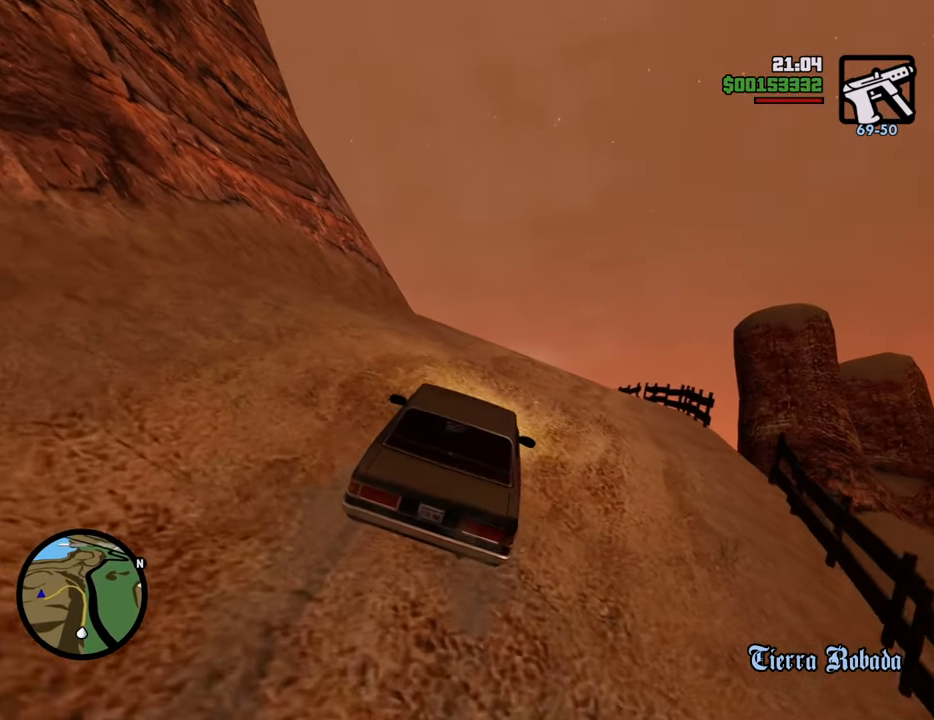
{"keys": ["w"], "mouse": [], "events": []}
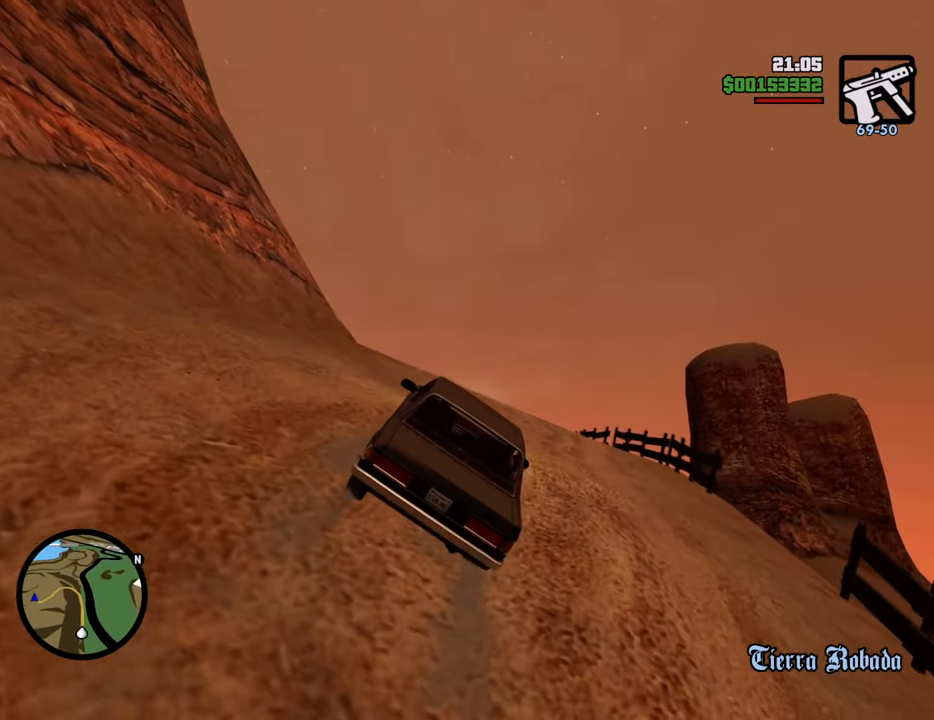
{"keys": ["a", "w"], "mouse": [], "events": [[367, "a", "down"]]}
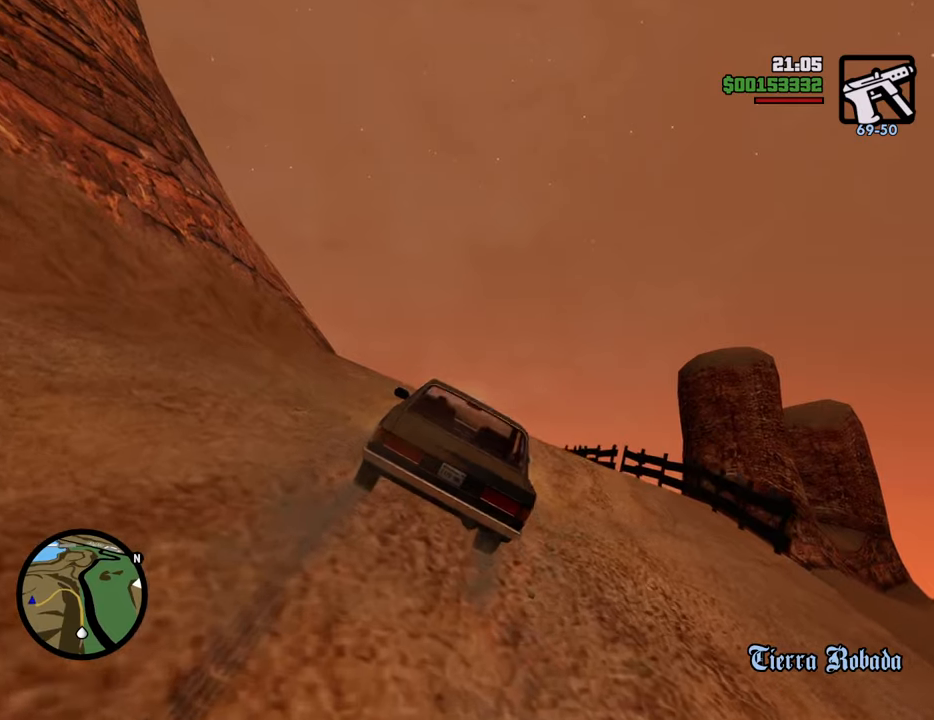
{"keys": ["w"], "mouse": [], "events": [[16, "a", "up"]]}
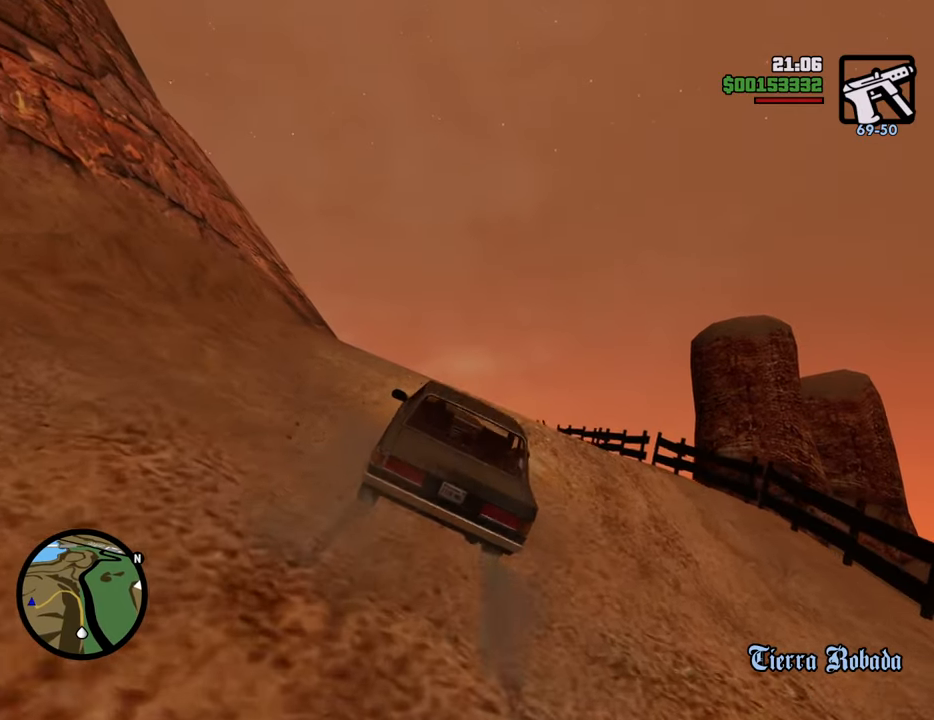
{"keys": ["w"], "mouse": [], "events": []}
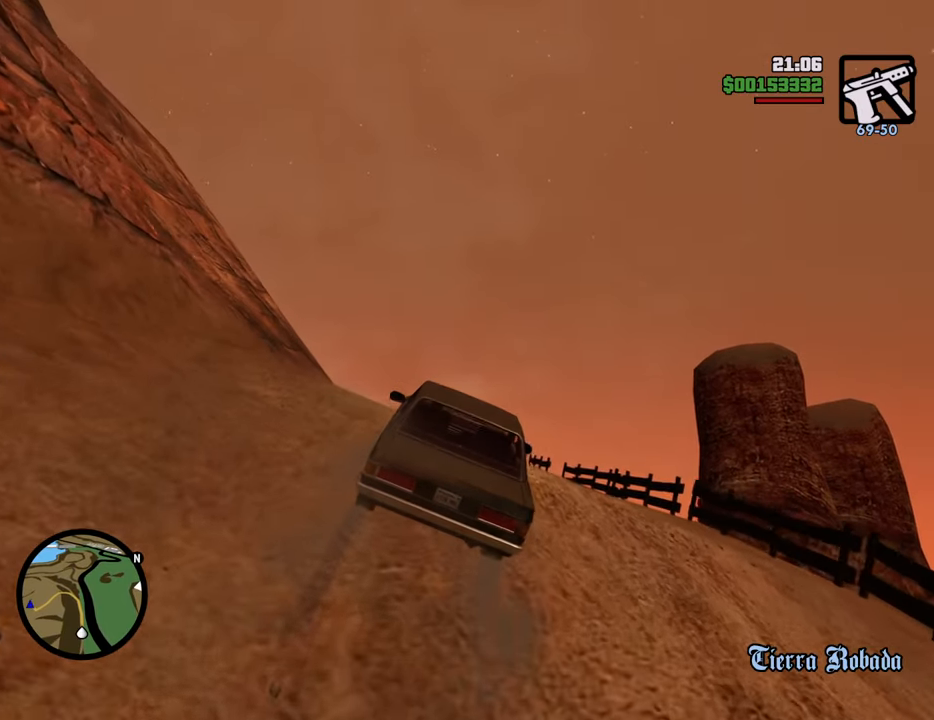
{"keys": ["w"], "mouse": [], "events": [[133, "a", "down"], [234, "a", "up"]]}
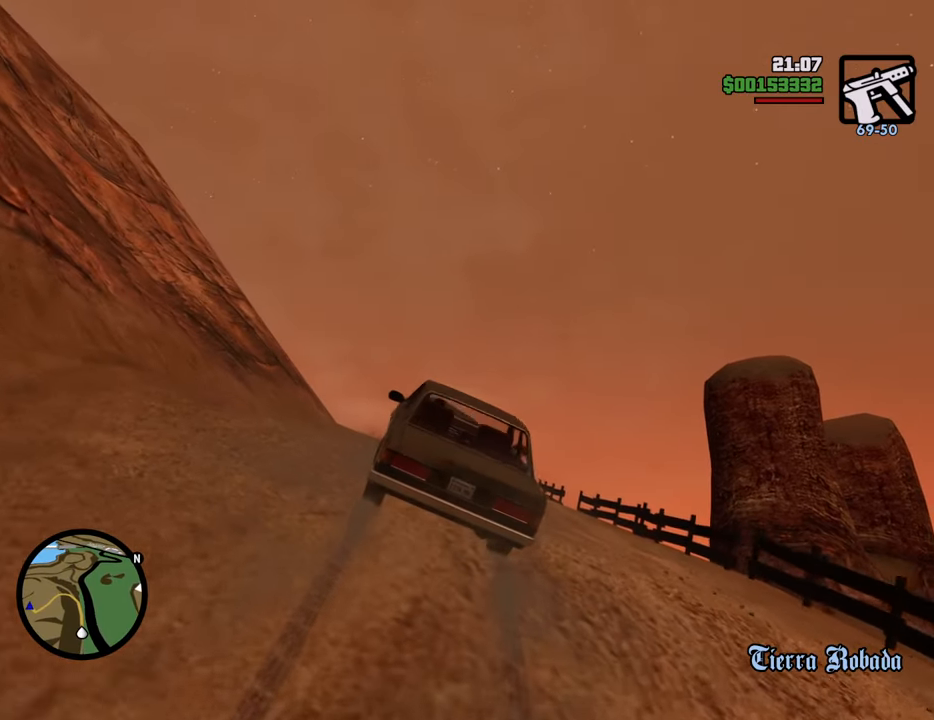
{"keys": ["w"], "mouse": [], "events": []}
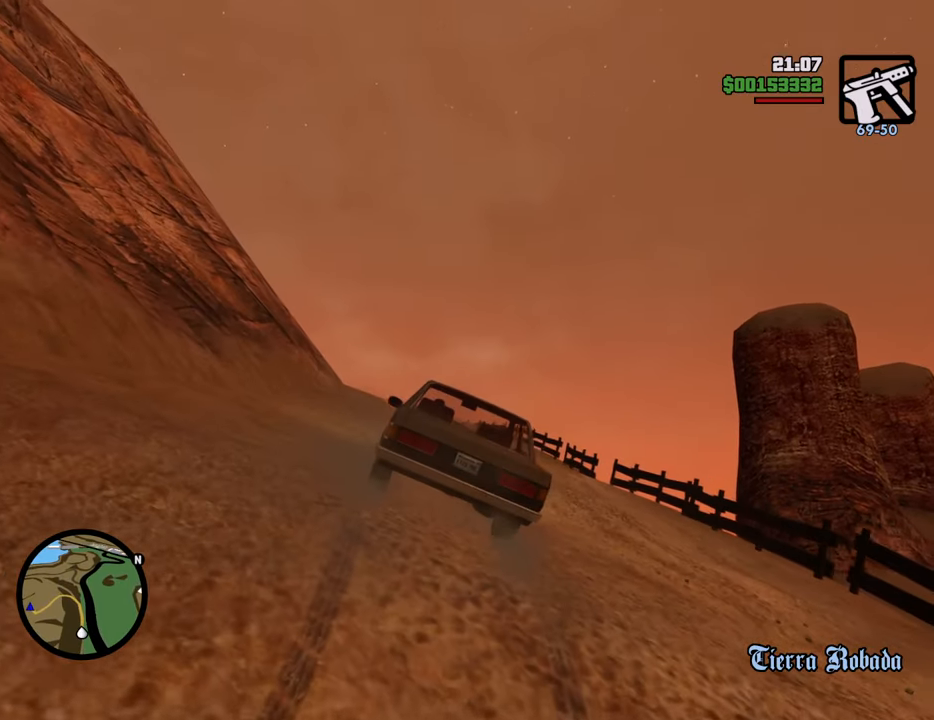
{"keys": ["w"], "mouse": [], "events": []}
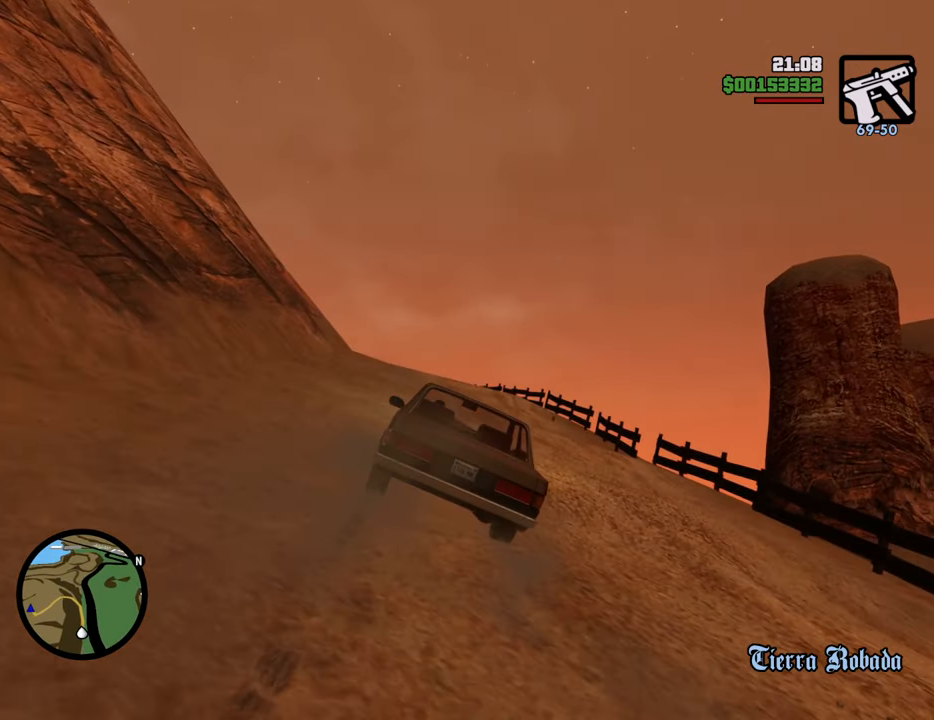
{"keys": ["w"], "mouse": [], "events": [[200, "a", "down"], [250, "a", "up"]]}
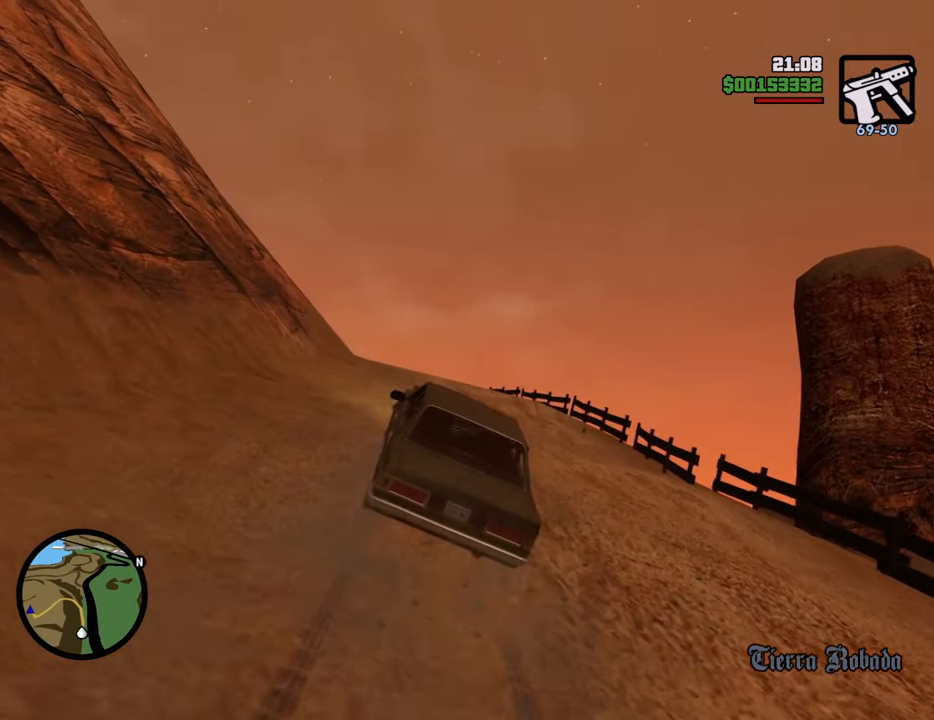
{"keys": ["w"], "mouse": [], "events": []}
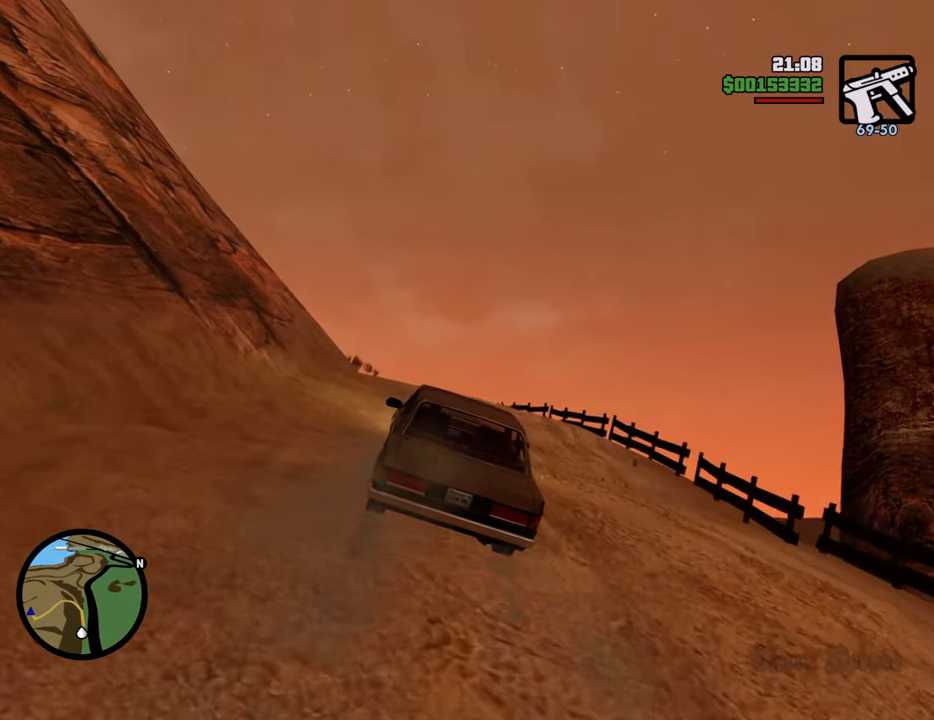
{"keys": ["w"], "mouse": [], "events": []}
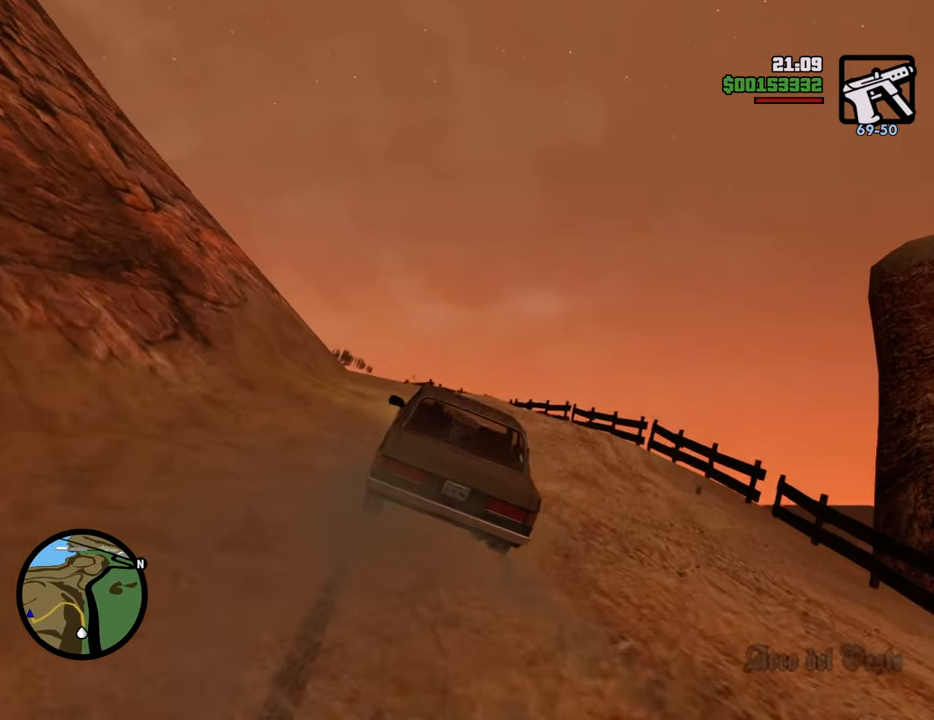
{"keys": ["w"], "mouse": [], "events": []}
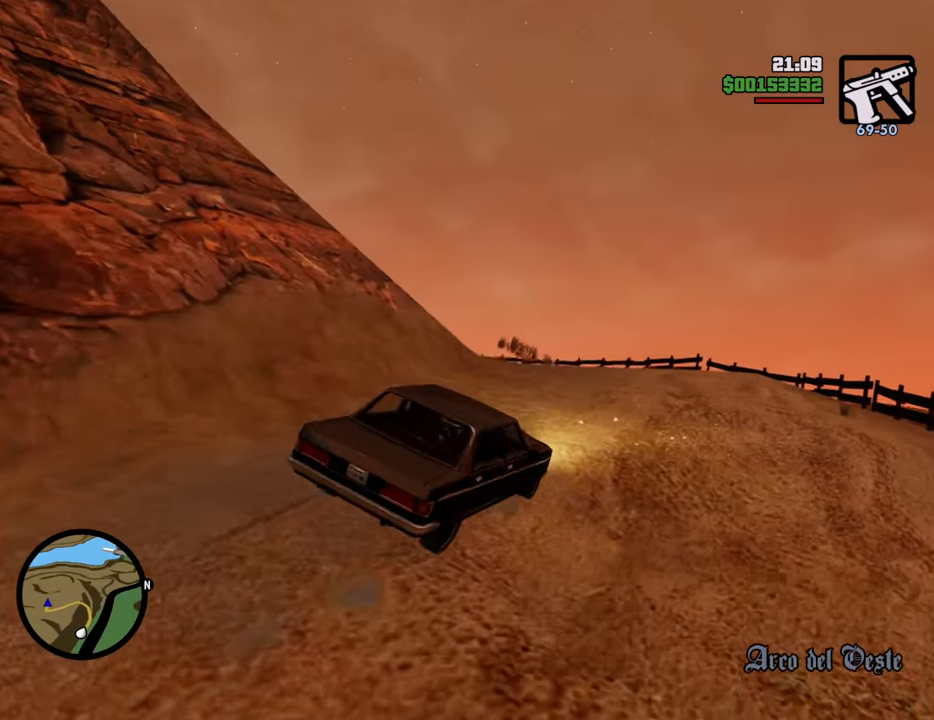
{"keys": ["a", "w"], "mouse": [], "events": [[167, "a", "down"], [368, "a", "up"], [502, "a", "down"]]}
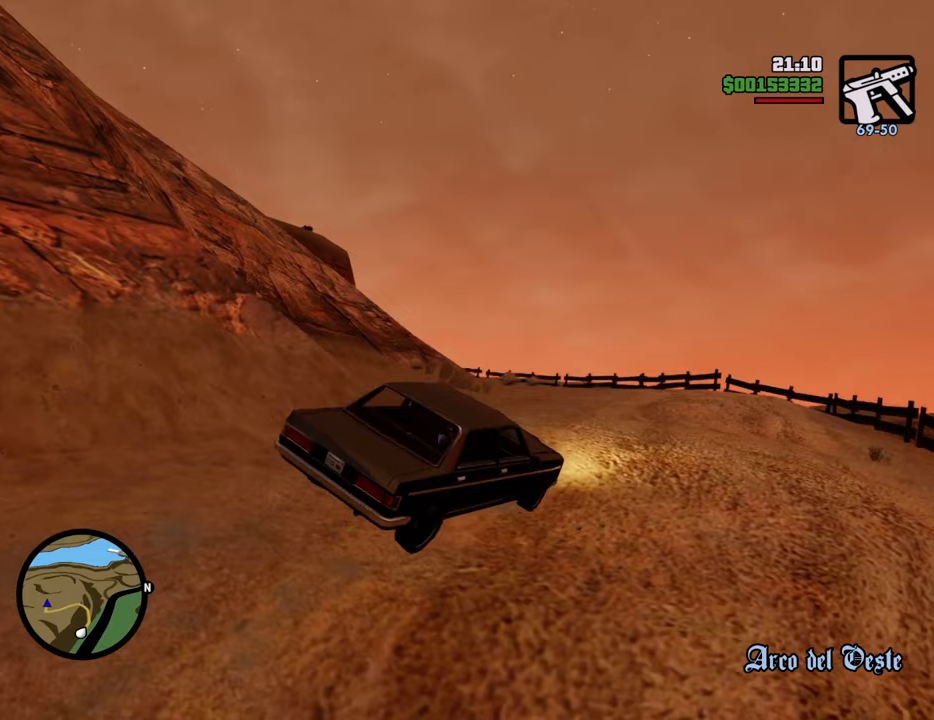
{"keys": ["a", "w"], "mouse": [], "events": [[334, "a", "up"], [468, "a", "down"]]}
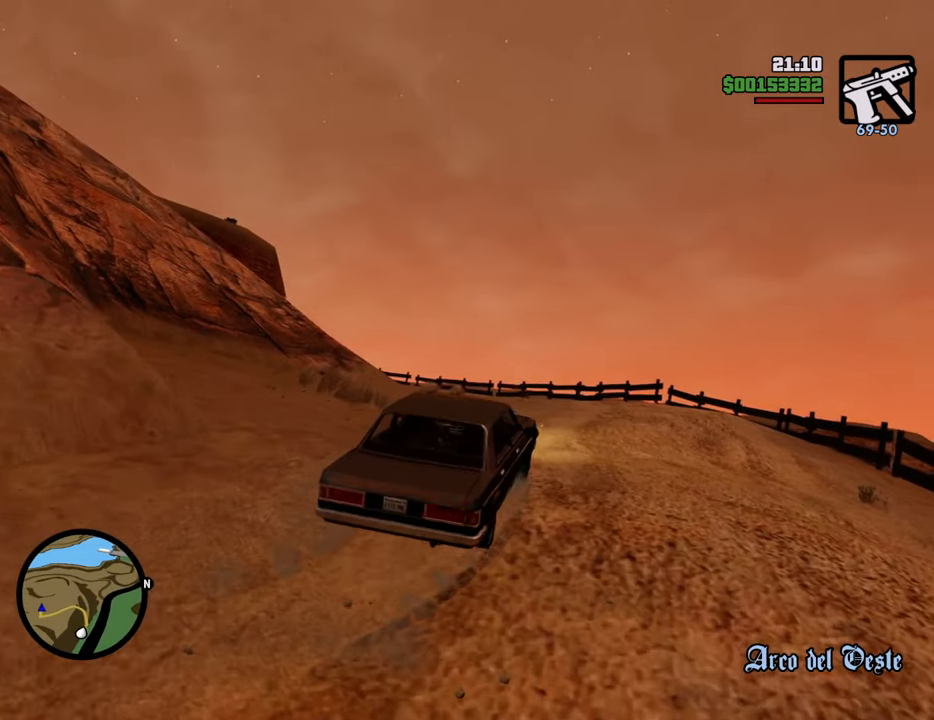
{"keys": ["w"], "mouse": [], "events": [[117, "a", "up"]]}
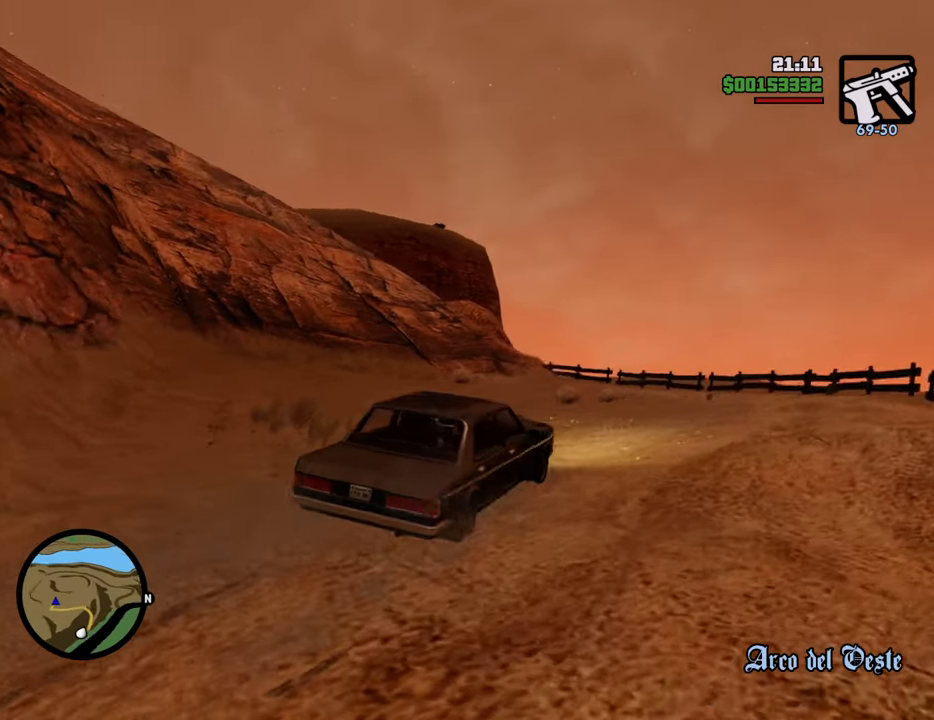
{"keys": ["w"], "mouse": [], "events": []}
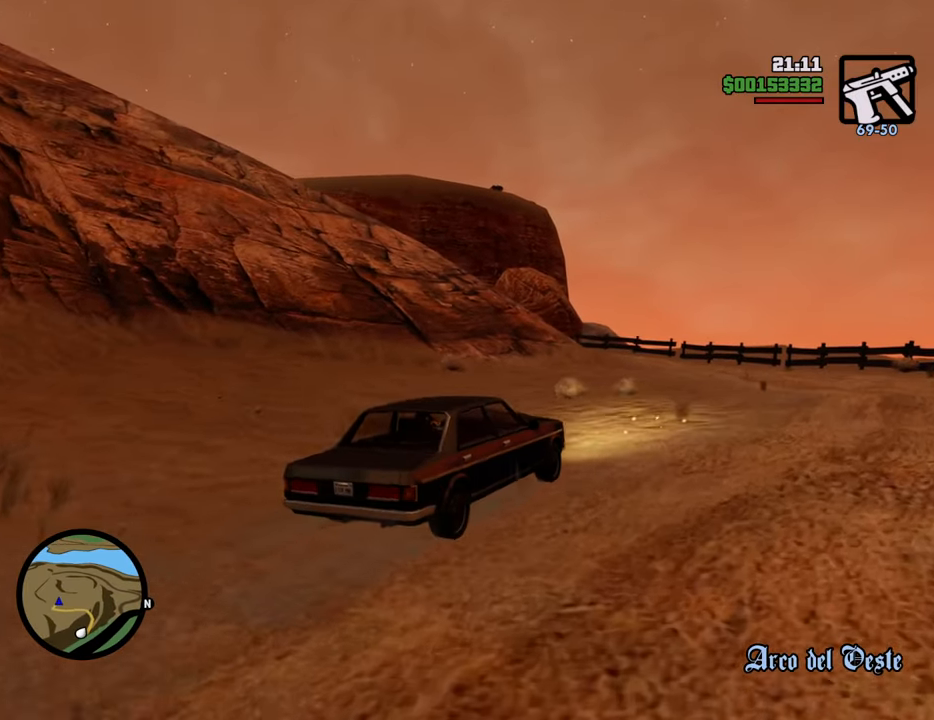
{"keys": ["w"], "mouse": [], "events": []}
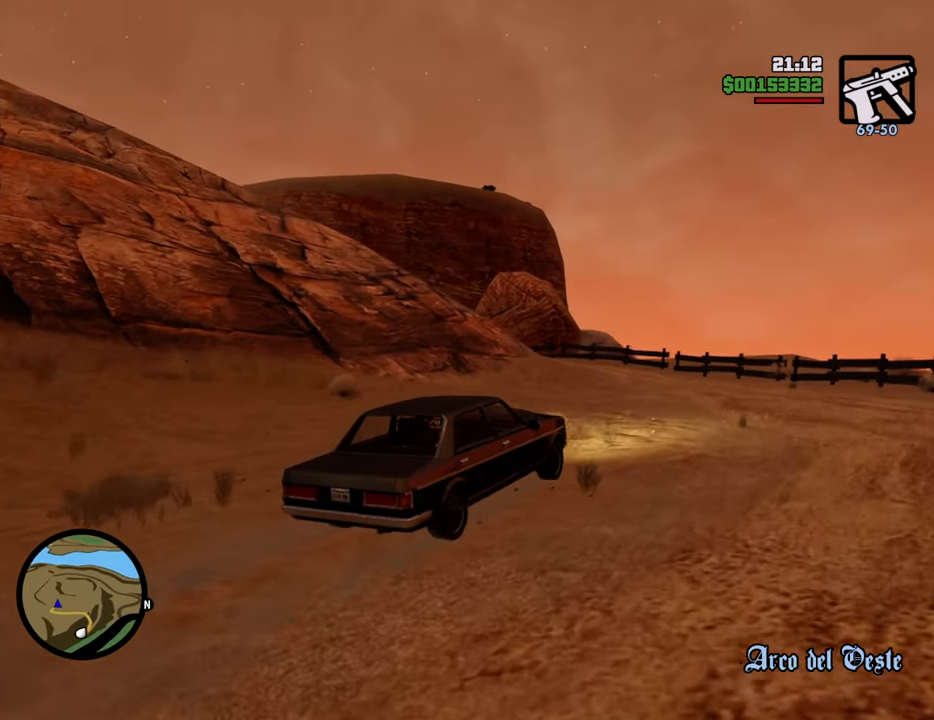
{"keys": ["a", "w"], "mouse": [], "events": [[467, "a", "down"]]}
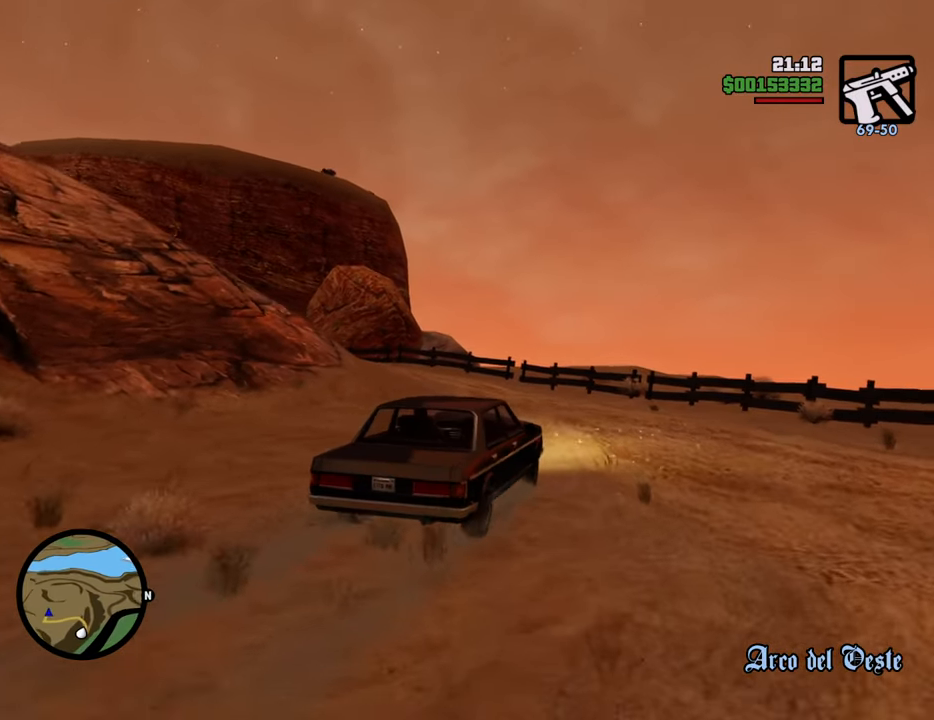
{"keys": ["w"], "mouse": [], "events": [[117, "a", "up"], [250, "a", "down"], [434, "a", "up"]]}
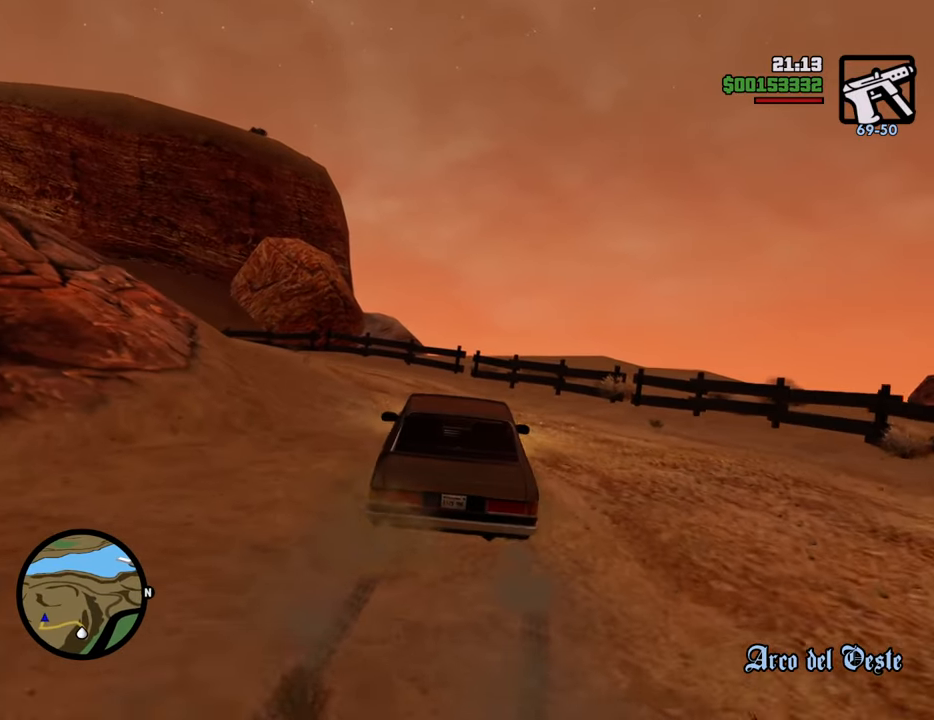
{"keys": ["w"], "mouse": [], "events": [[83, "a", "down"], [451, "a", "up"]]}